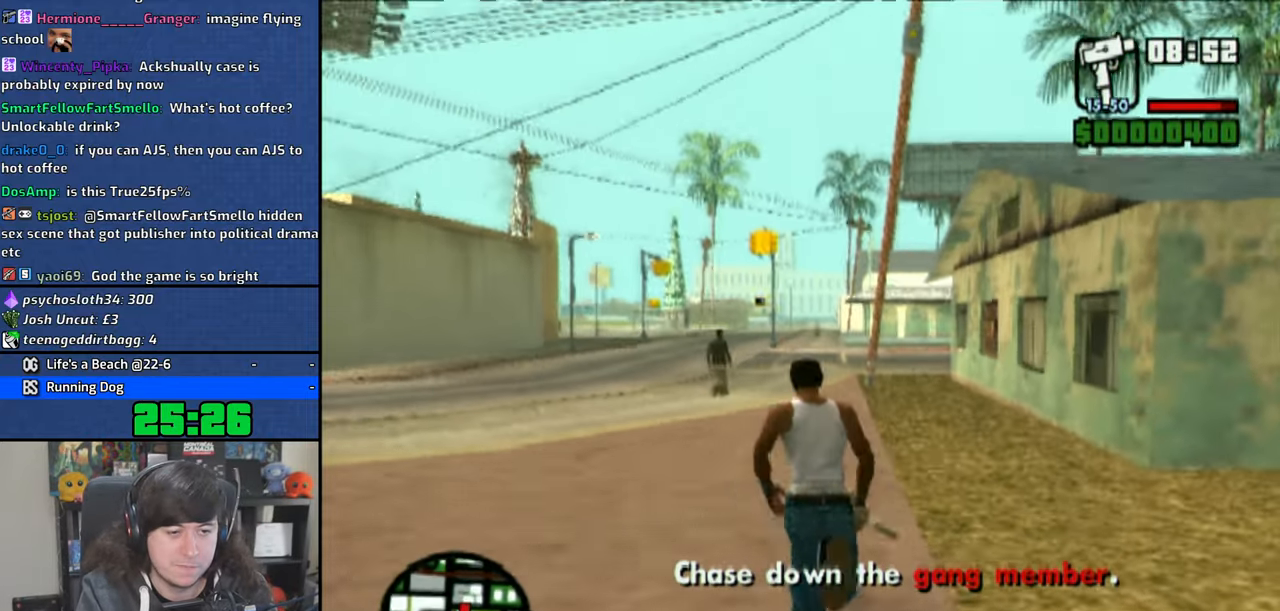
Gameplay with a controller (PlayStation layout); each line is a JSON object with the inputs held at the frame after it. "events" lists button and stick changes between this image and that frame as [ms after this image, input, new state], when the widget could be followed in between. Not read: L3.
{"buttons": ["CROSS"], "left_stick": "up", "right_stick": "center", "events": [[66, "CROSS", "down"], [166, "CROSS", "up"], [233, "CROSS", "down"], [333, "CROSS", "up"], [416, "CROSS", "down"]]}
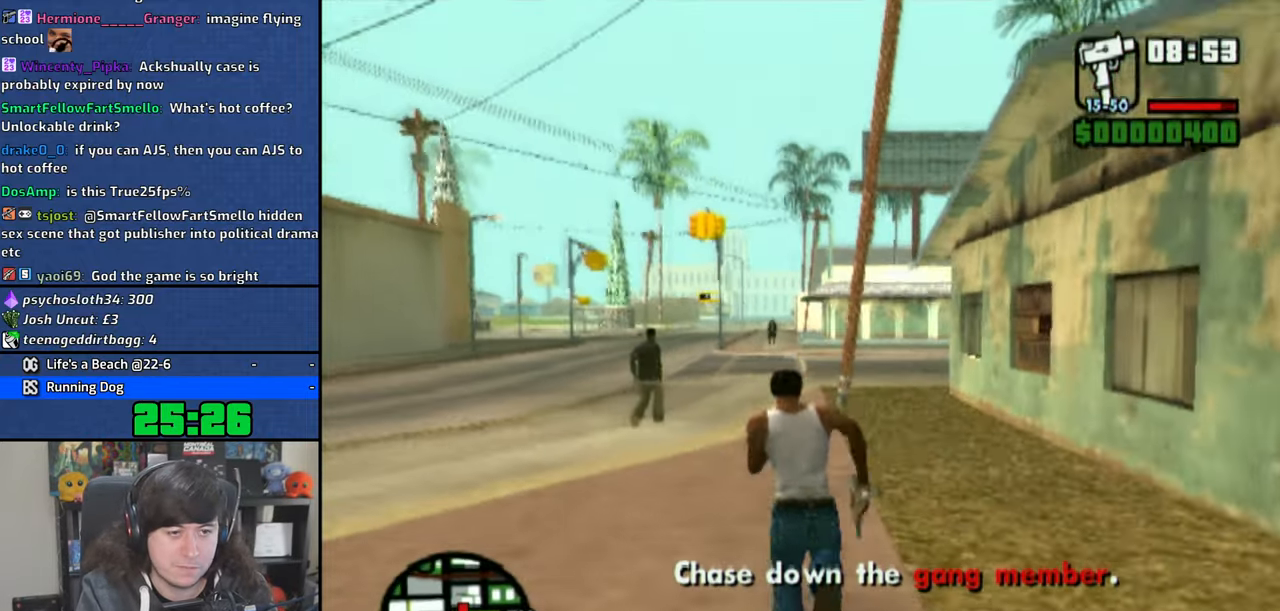
{"buttons": ["CROSS"], "left_stick": "up", "right_stick": "center", "events": [[16, "CROSS", "up"], [83, "CROSS", "down"], [183, "CROSS", "up"], [250, "CROSS", "down"], [350, "CROSS", "up"], [416, "CROSS", "down"]]}
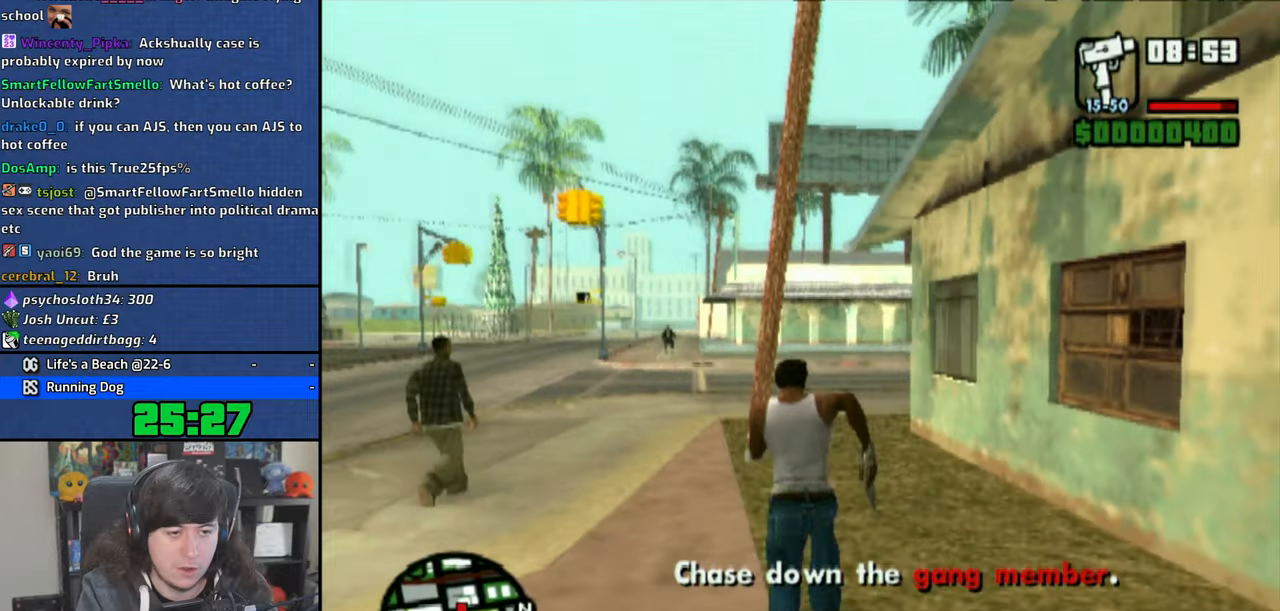
{"buttons": ["CROSS"], "left_stick": "up", "right_stick": "center", "events": [[16, "CROSS", "up"], [100, "CROSS", "down"], [200, "CROSS", "up"], [266, "CROSS", "down"], [366, "CROSS", "up"], [433, "CROSS", "down"]]}
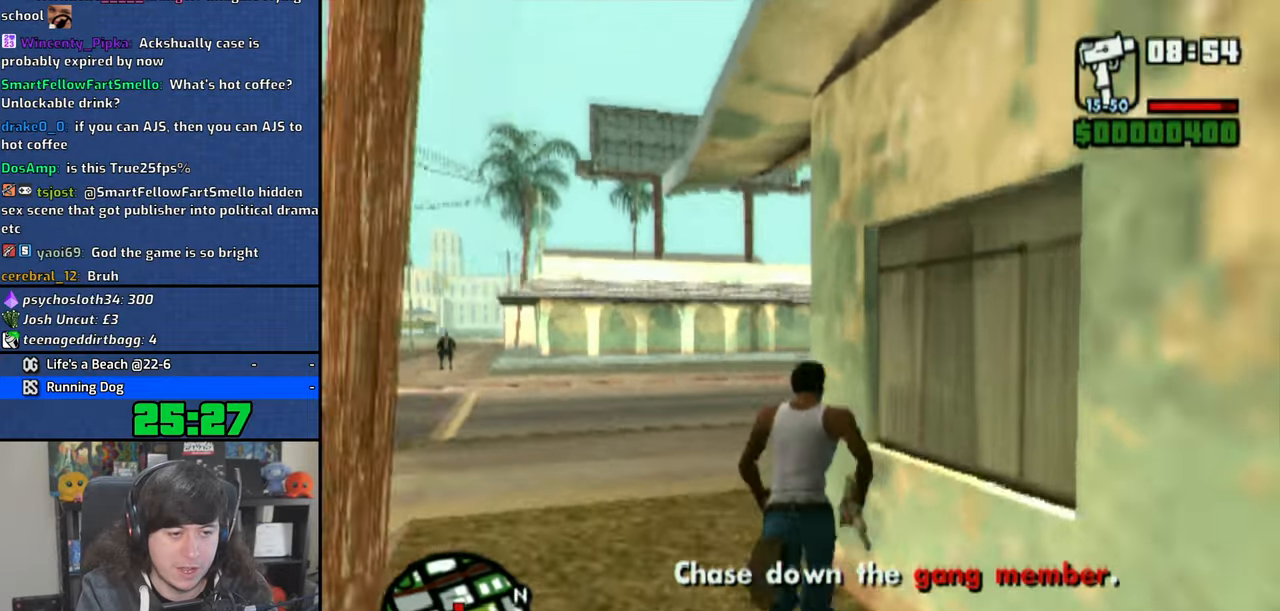
{"buttons": ["CROSS"], "left_stick": "up", "right_stick": "center", "events": [[33, "CROSS", "up"], [116, "CROSS", "down"], [216, "CROSS", "up"], [283, "CROSS", "down"], [400, "CROSS", "up"], [450, "CROSS", "down"]]}
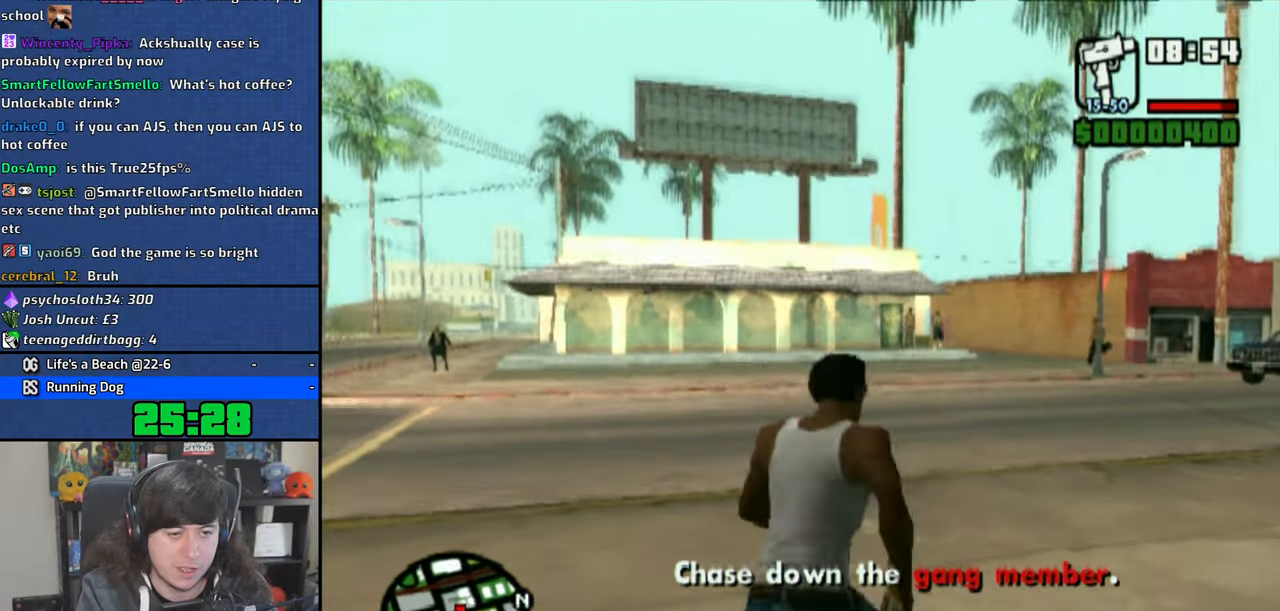
{"buttons": ["CROSS"], "left_stick": "up", "right_stick": "center", "events": [[83, "CROSS", "up"], [150, "CROSS", "down"], [250, "CROSS", "up"], [316, "CROSS", "down"], [433, "CROSS", "up"], [500, "CROSS", "down"]]}
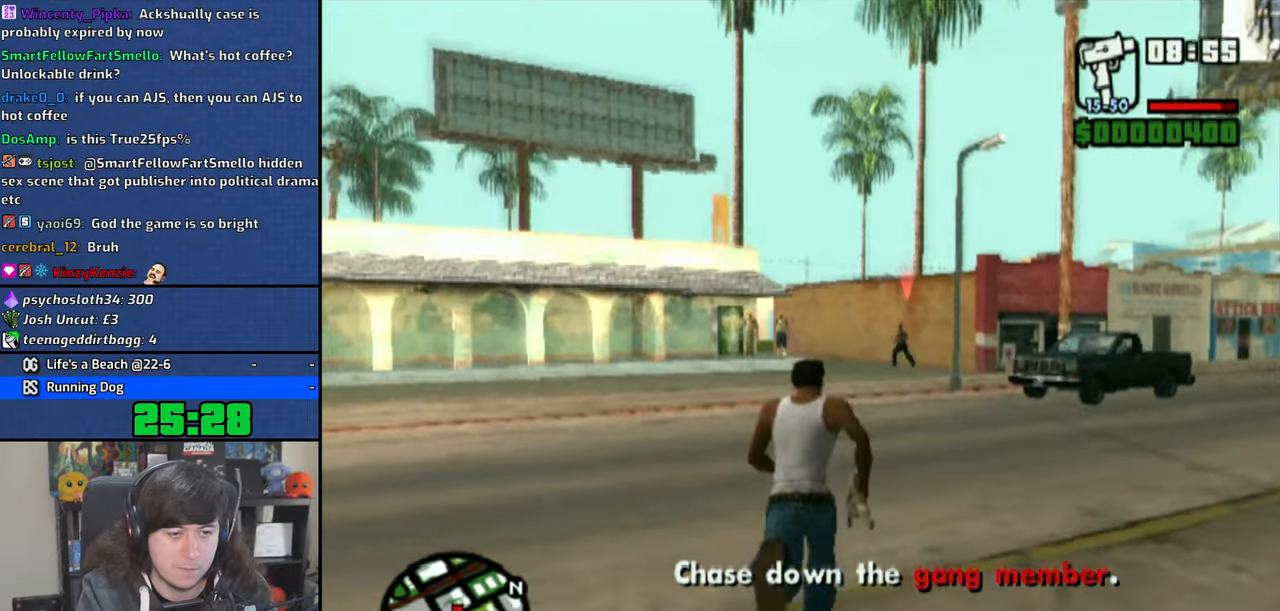
{"buttons": [], "left_stick": "up", "right_stick": "center", "events": [[116, "CROSS", "up"], [183, "CROSS", "down"], [300, "CROSS", "up"], [350, "CROSS", "down"], [466, "CROSS", "up"]]}
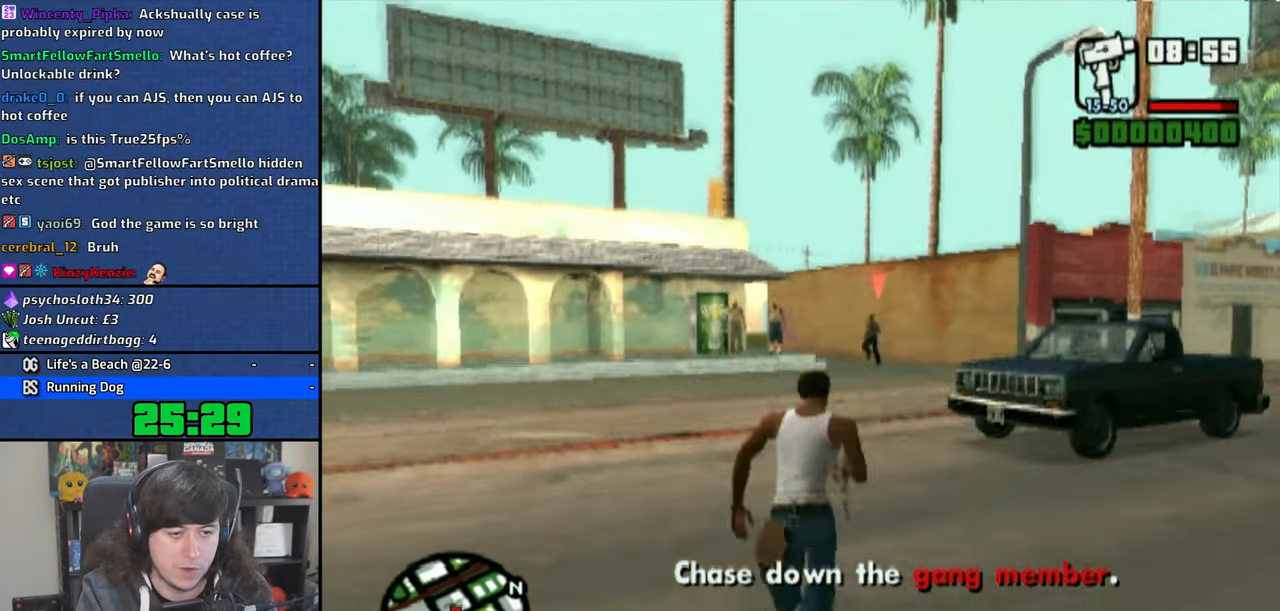
{"buttons": [], "left_stick": "up-right", "right_stick": "center", "events": [[33, "CROSS", "down"], [133, "CROSS", "up"], [200, "CROSS", "down"], [216, "left_stick", "up-right"], [300, "CROSS", "up"], [366, "CROSS", "down"], [483, "CROSS", "up"]]}
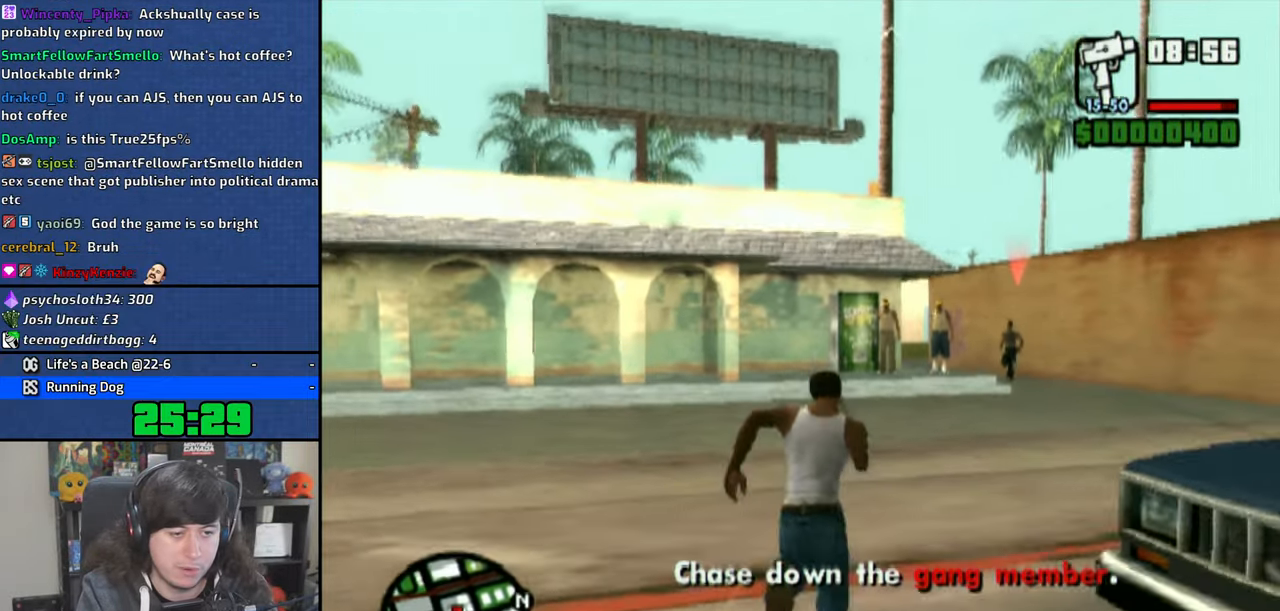
{"buttons": [], "left_stick": "up", "right_stick": "center", "events": [[50, "CROSS", "down"], [116, "left_stick", "up"], [150, "CROSS", "up"], [216, "CROSS", "down"], [316, "CROSS", "up"], [400, "CROSS", "down"], [500, "CROSS", "up"]]}
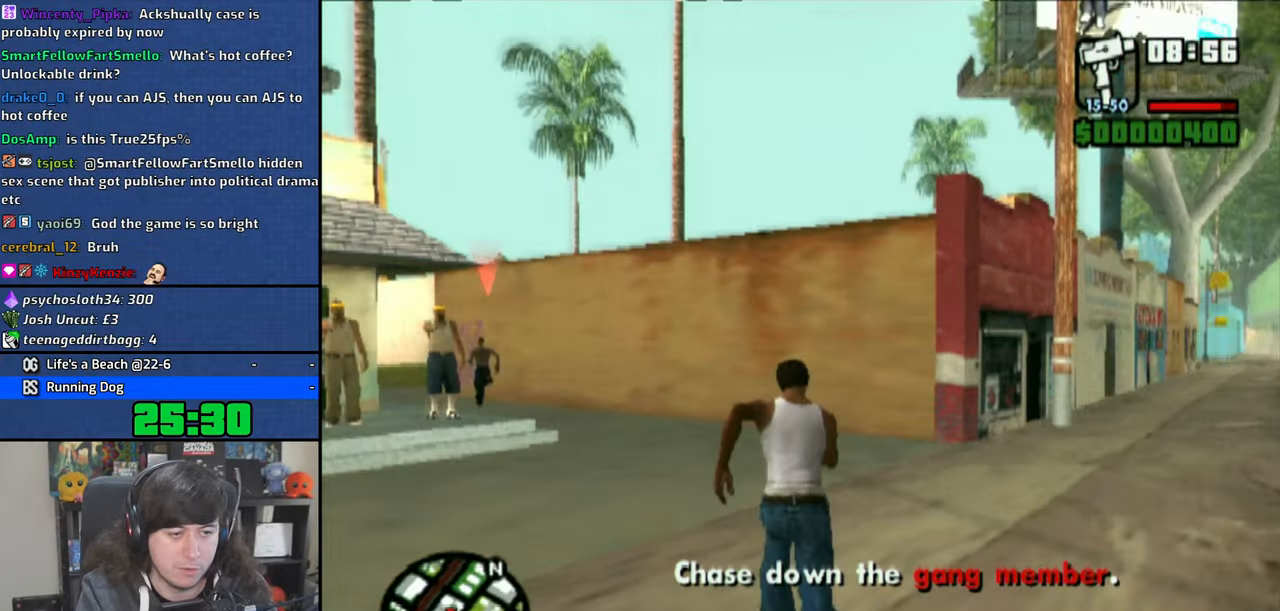
{"buttons": [], "left_stick": "up", "right_stick": "center", "events": [[50, "CROSS", "down"], [166, "CROSS", "up"], [233, "CROSS", "down"], [333, "CROSS", "up"], [400, "CROSS", "down"], [500, "CROSS", "up"]]}
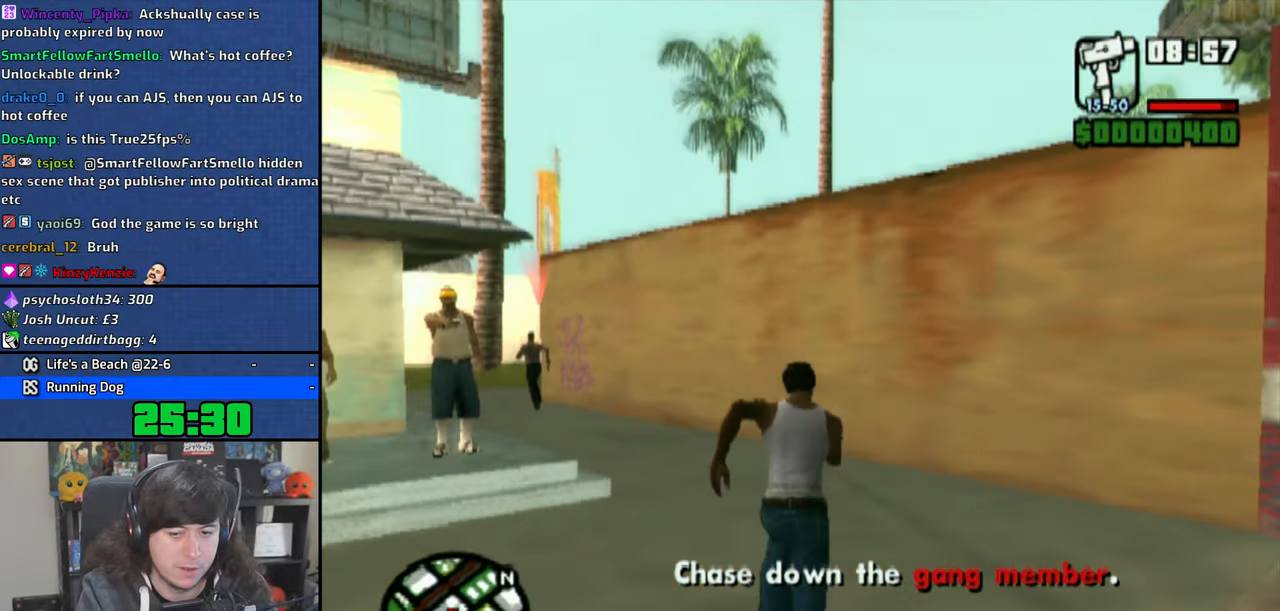
{"buttons": ["CROSS"], "left_stick": "up", "right_stick": "center", "events": [[66, "CROSS", "down"], [166, "CROSS", "up"], [233, "CROSS", "down"], [350, "CROSS", "up"], [416, "CROSS", "down"]]}
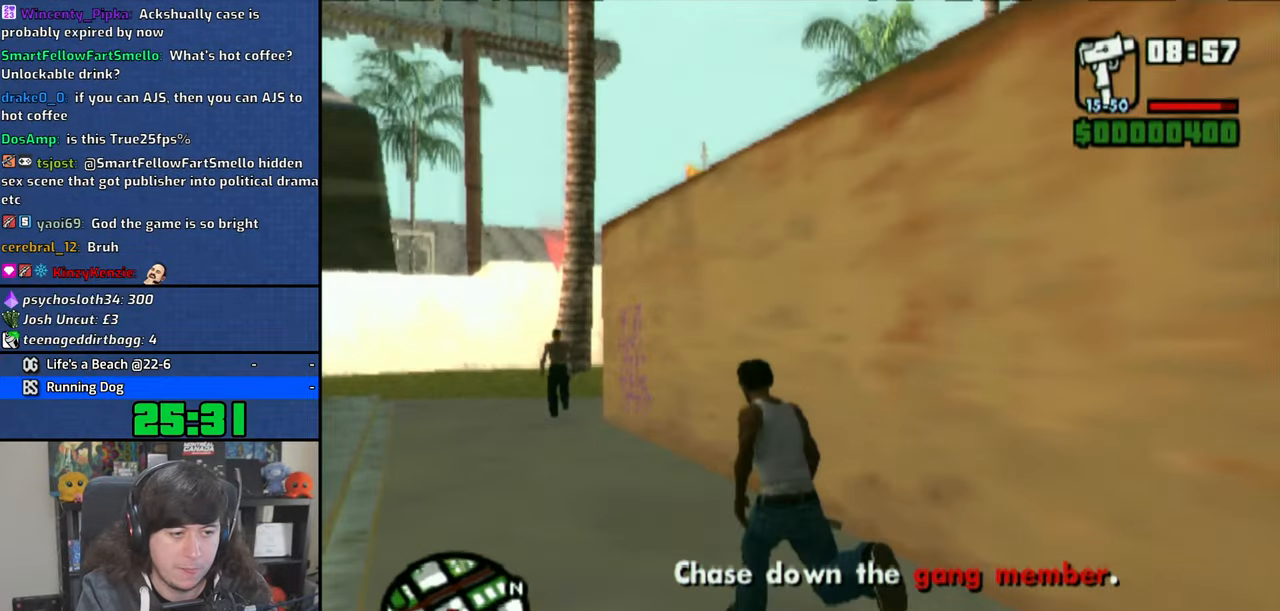
{"buttons": ["CROSS"], "left_stick": "up", "right_stick": "center", "events": [[16, "CROSS", "up"], [83, "CROSS", "down"], [183, "CROSS", "up"], [250, "CROSS", "down"], [366, "CROSS", "up"], [433, "CROSS", "down"]]}
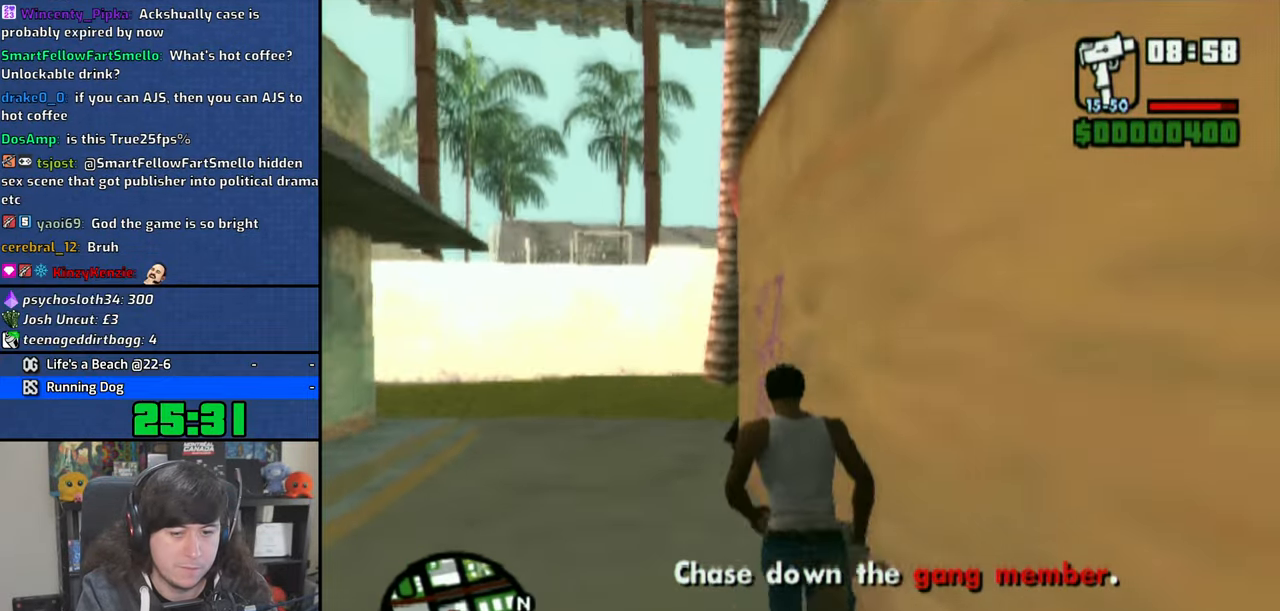
{"buttons": ["CROSS"], "left_stick": "up-right", "right_stick": "center", "events": [[33, "CROSS", "up"], [116, "CROSS", "down"], [216, "CROSS", "up"], [233, "left_stick", "up-right"], [283, "CROSS", "down"], [383, "CROSS", "up"], [433, "CROSS", "down"]]}
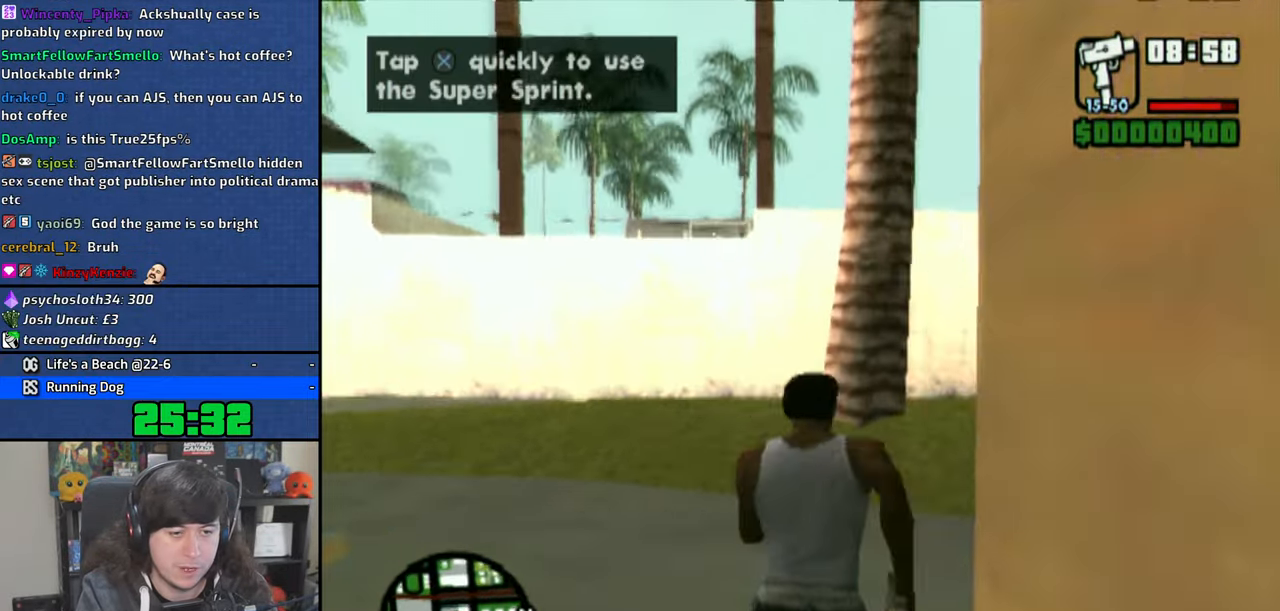
{"buttons": ["CIRCLE", "R1"], "left_stick": "up", "right_stick": "center", "events": [[66, "CROSS", "up"], [166, "R1", "down"], [166, "left_stick", "up"], [366, "CIRCLE", "down"]]}
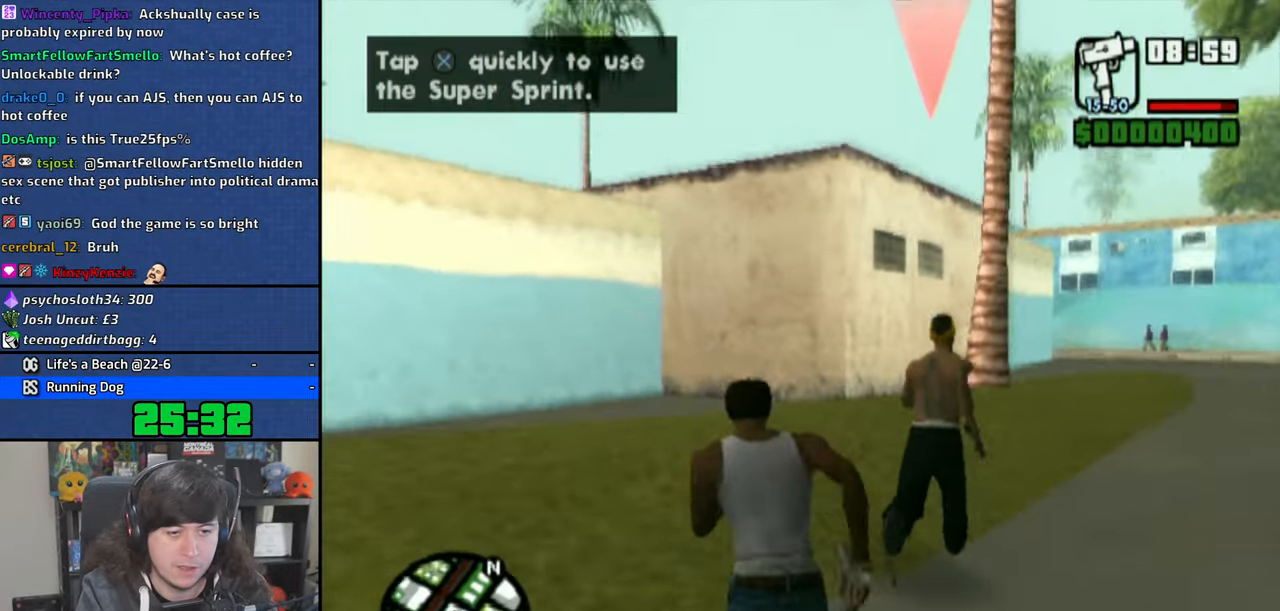
{"buttons": ["CIRCLE", "R1"], "left_stick": "up", "right_stick": "center", "events": [[133, "left_stick", "up-right"], [500, "left_stick", "up"]]}
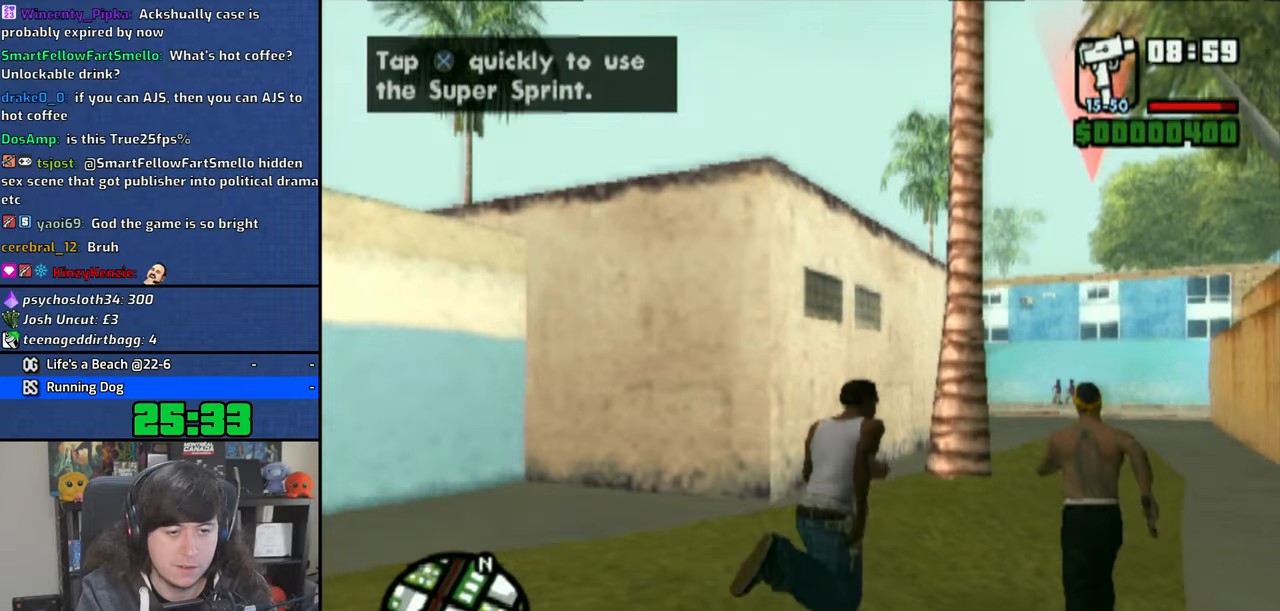
{"buttons": [], "left_stick": "up-left", "right_stick": "center", "events": [[300, "left_stick", "up-left"], [466, "CIRCLE", "up"], [500, "R1", "up"]]}
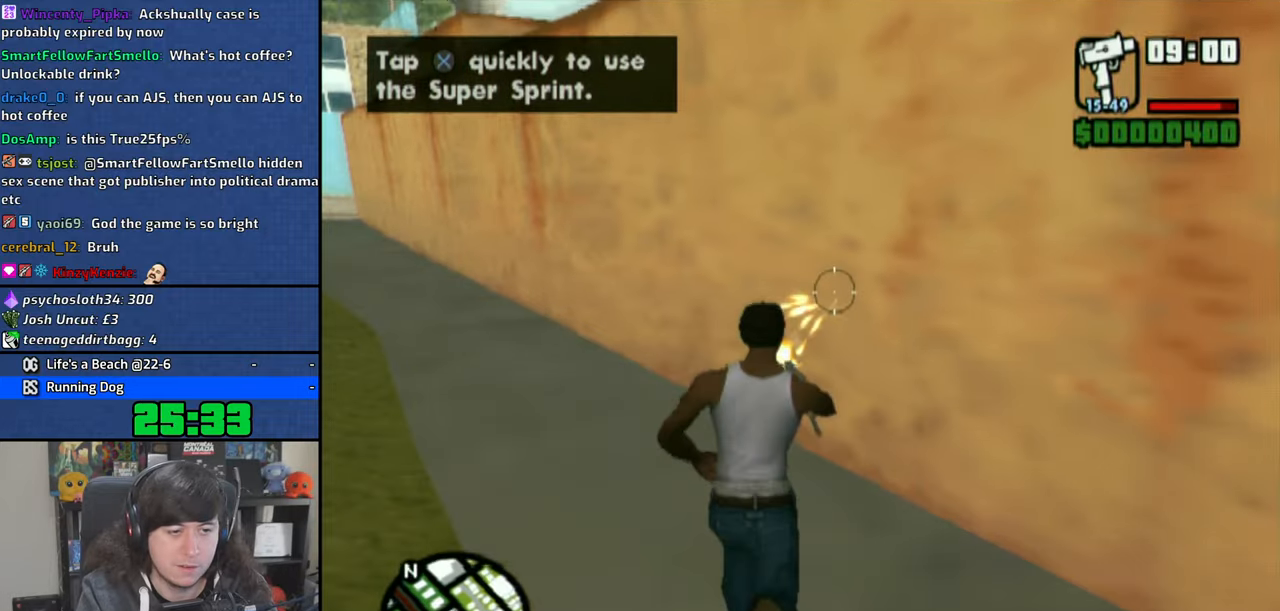
{"buttons": ["CIRCLE", "R1"], "left_stick": "up-right", "right_stick": "center", "events": [[100, "right_stick", "left"], [283, "left_stick", "up"], [300, "right_stick", "center"], [316, "R1", "down"], [450, "CIRCLE", "down"], [466, "left_stick", "up-right"]]}
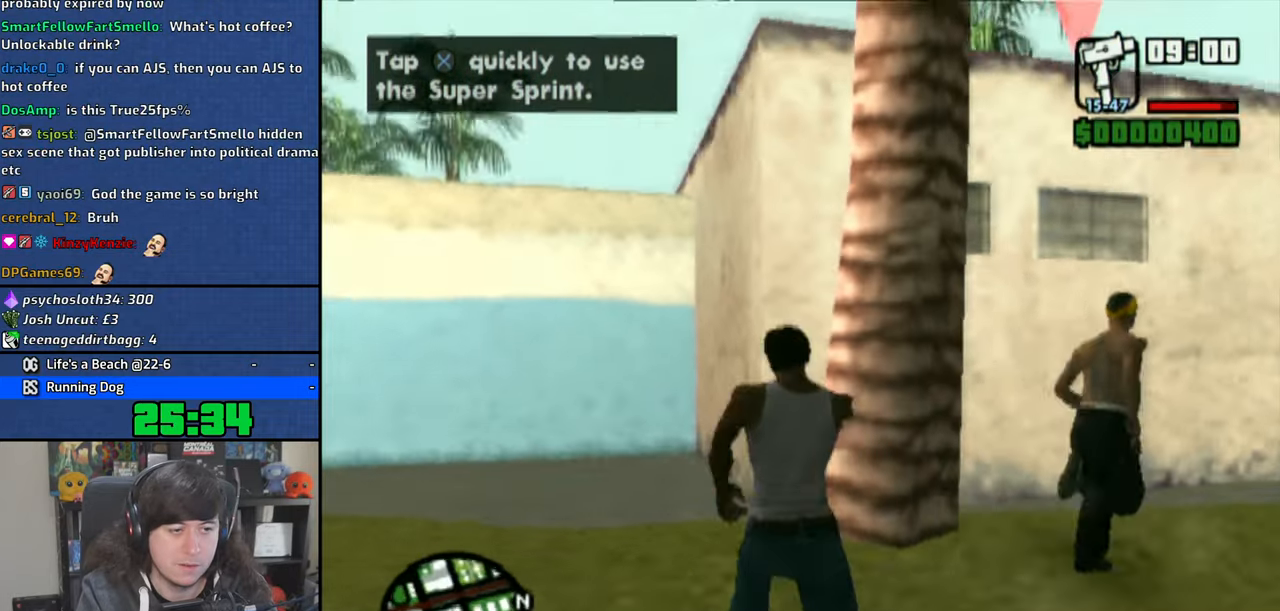
{"buttons": [], "left_stick": "right", "right_stick": "right", "events": [[50, "left_stick", "right"], [183, "CIRCLE", "up"], [216, "R1", "up"], [316, "right_stick", "right"]]}
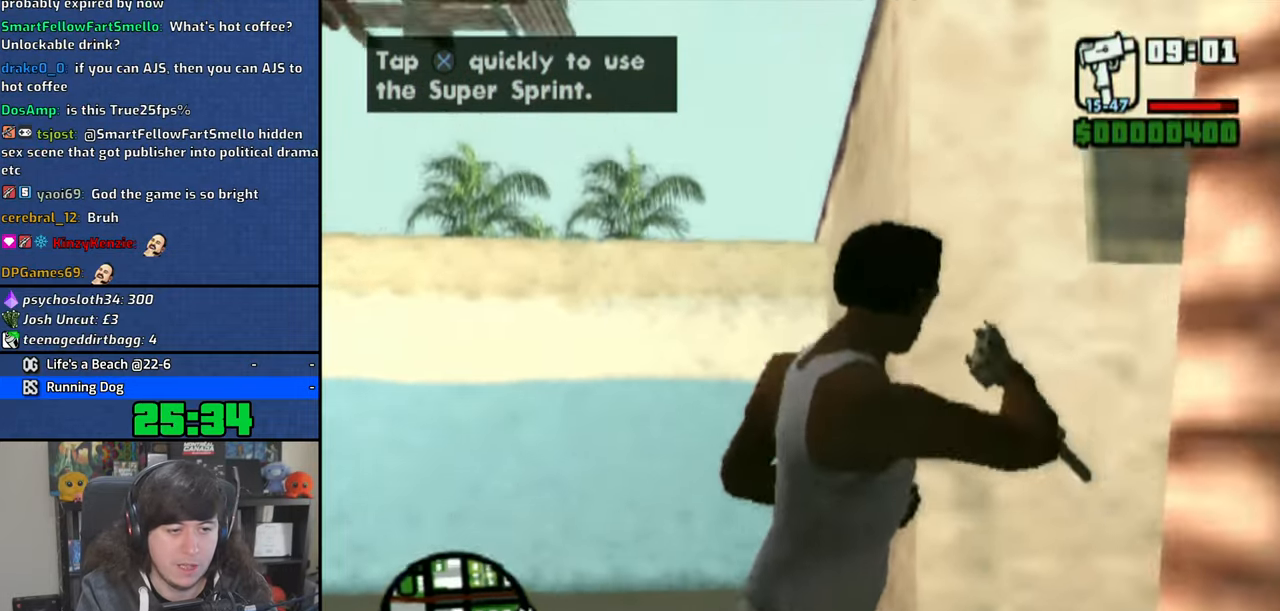
{"buttons": ["CROSS"], "left_stick": "up-left", "right_stick": "center", "events": [[116, "left_stick", "up-right"], [166, "right_stick", "center"], [250, "CROSS", "down"], [250, "left_stick", "up-left"], [366, "CROSS", "up"], [416, "CROSS", "down"]]}
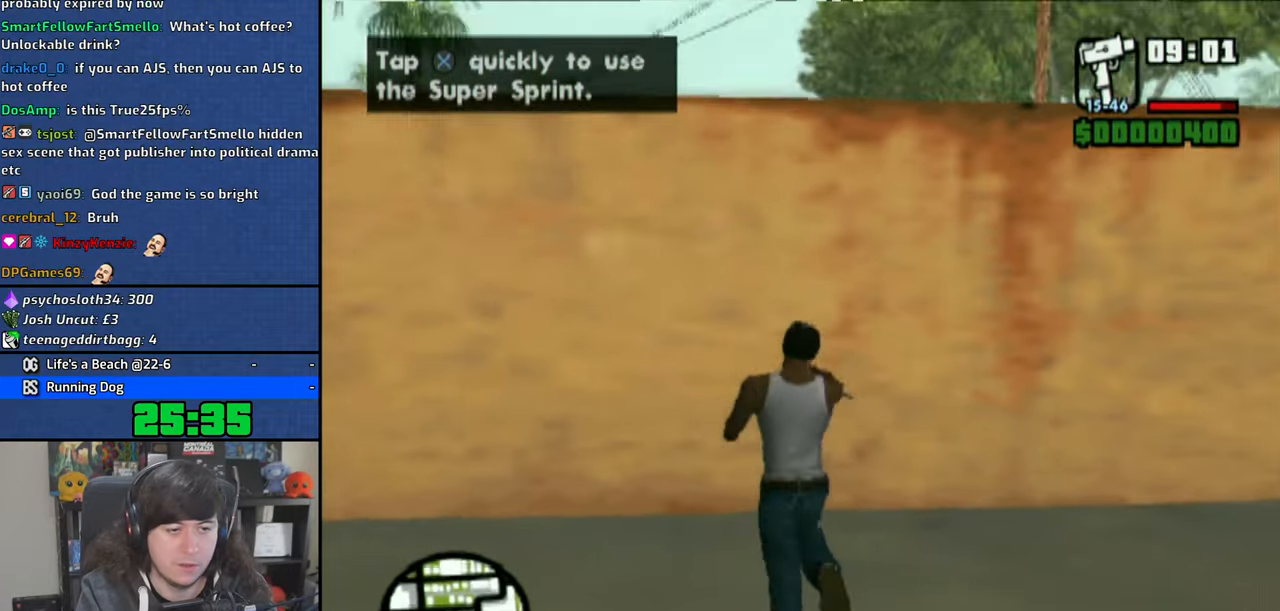
{"buttons": ["CROSS"], "left_stick": "up", "right_stick": "center", "events": [[16, "left_stick", "left"], [33, "CROSS", "up"], [83, "CROSS", "down"], [166, "CROSS", "up"], [233, "CROSS", "down"], [350, "CROSS", "up"], [400, "CROSS", "down"], [500, "left_stick", "up"]]}
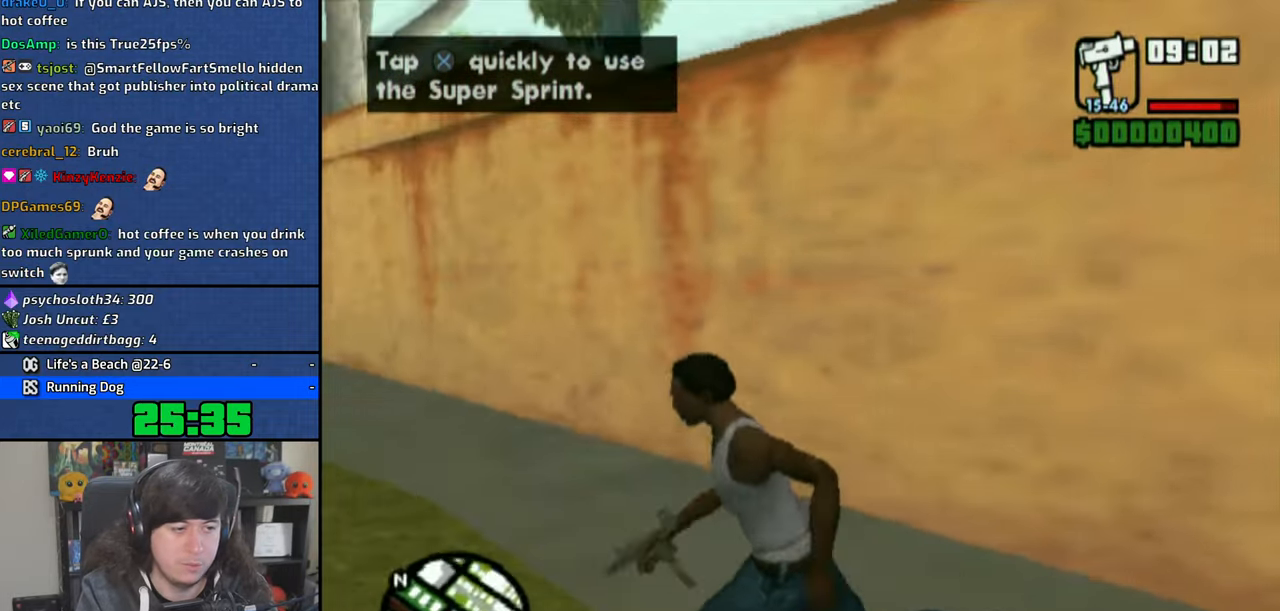
{"buttons": ["CIRCLE", "R1"], "left_stick": "up", "right_stick": "center", "events": [[16, "CROSS", "up"], [66, "CROSS", "down"], [150, "CROSS", "up"], [216, "R1", "down"], [400, "CIRCLE", "down"]]}
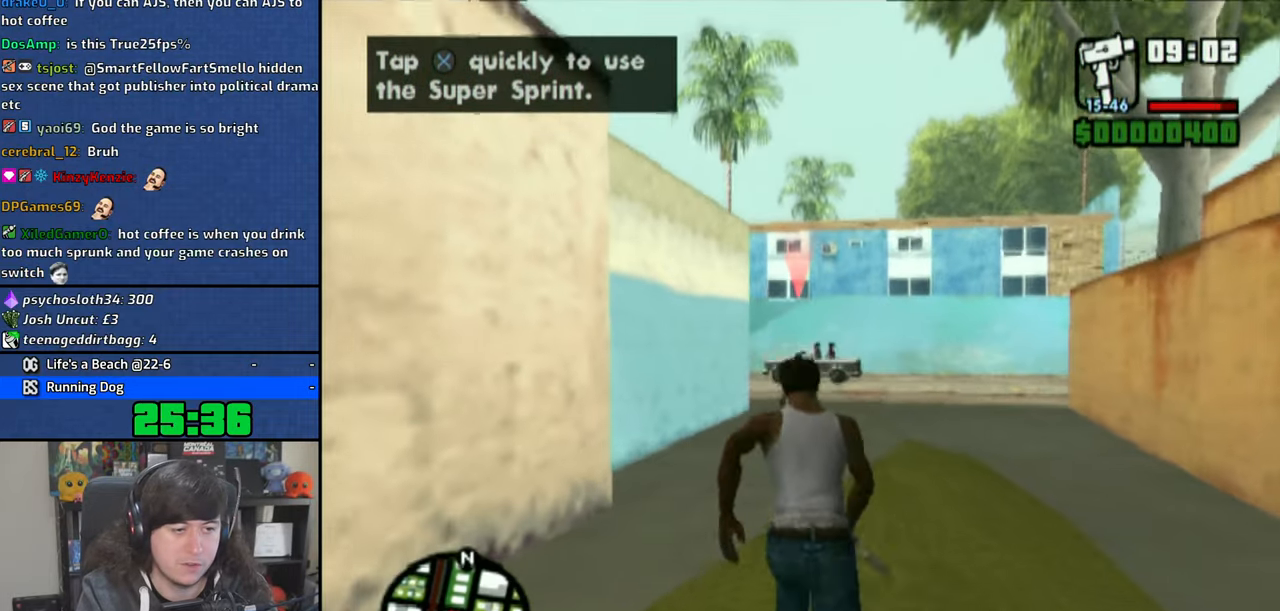
{"buttons": ["CIRCLE", "R1"], "left_stick": "up", "right_stick": "center", "events": []}
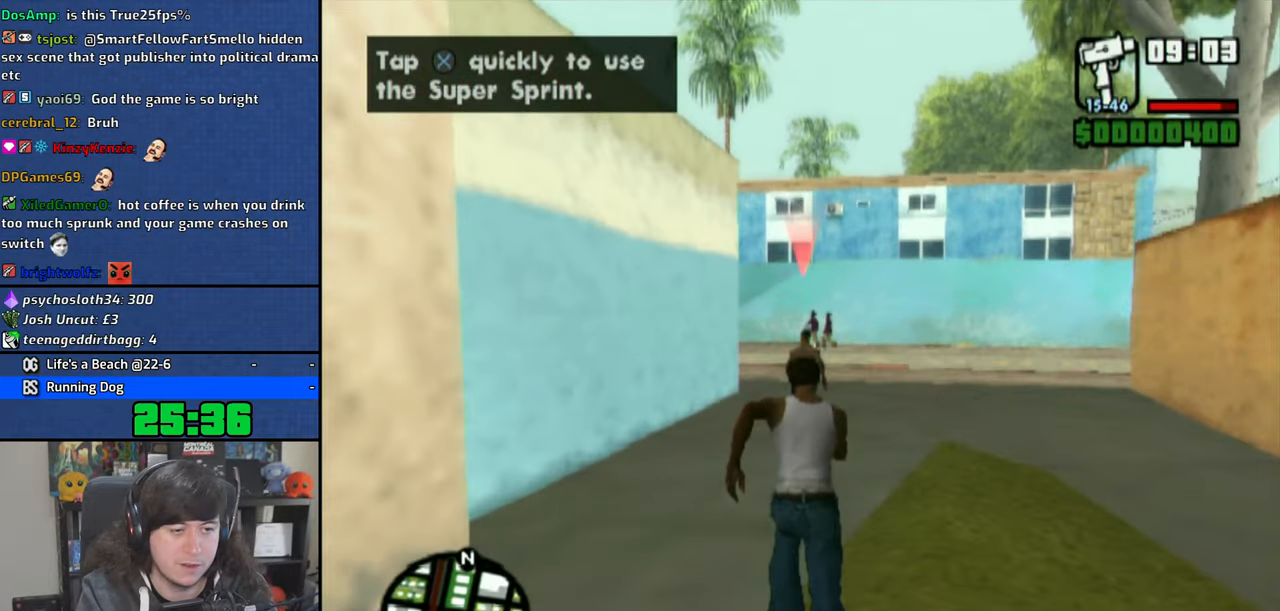
{"buttons": ["CIRCLE", "R1"], "left_stick": "up", "right_stick": "center", "events": []}
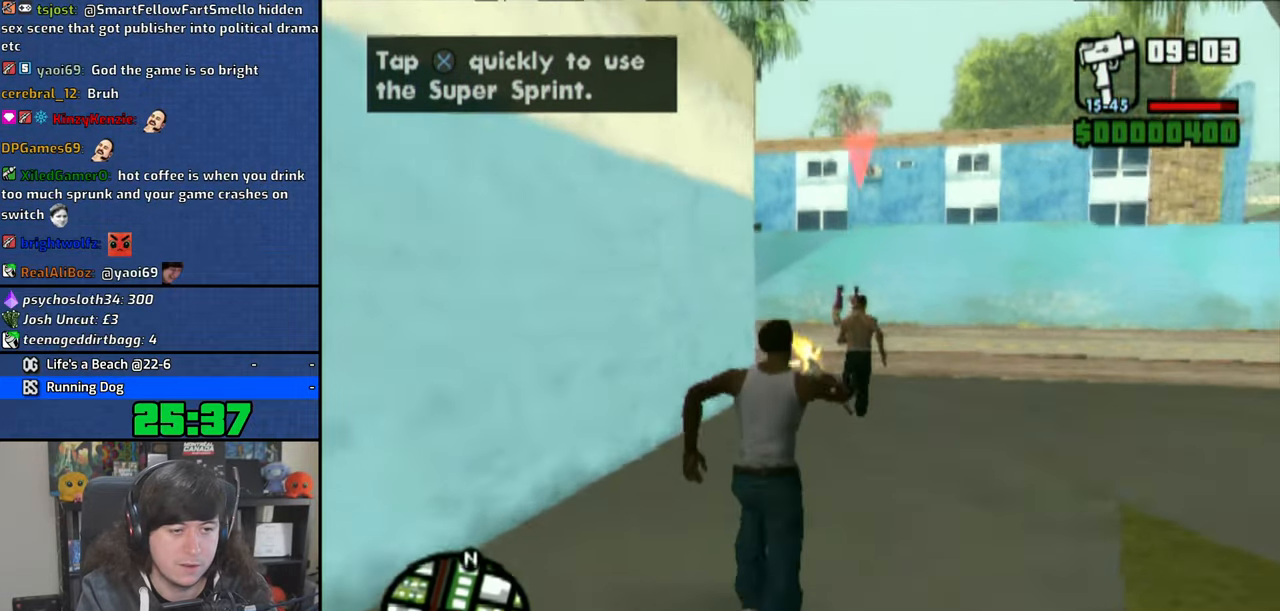
{"buttons": ["CIRCLE", "R1"], "left_stick": "up", "right_stick": "center", "events": []}
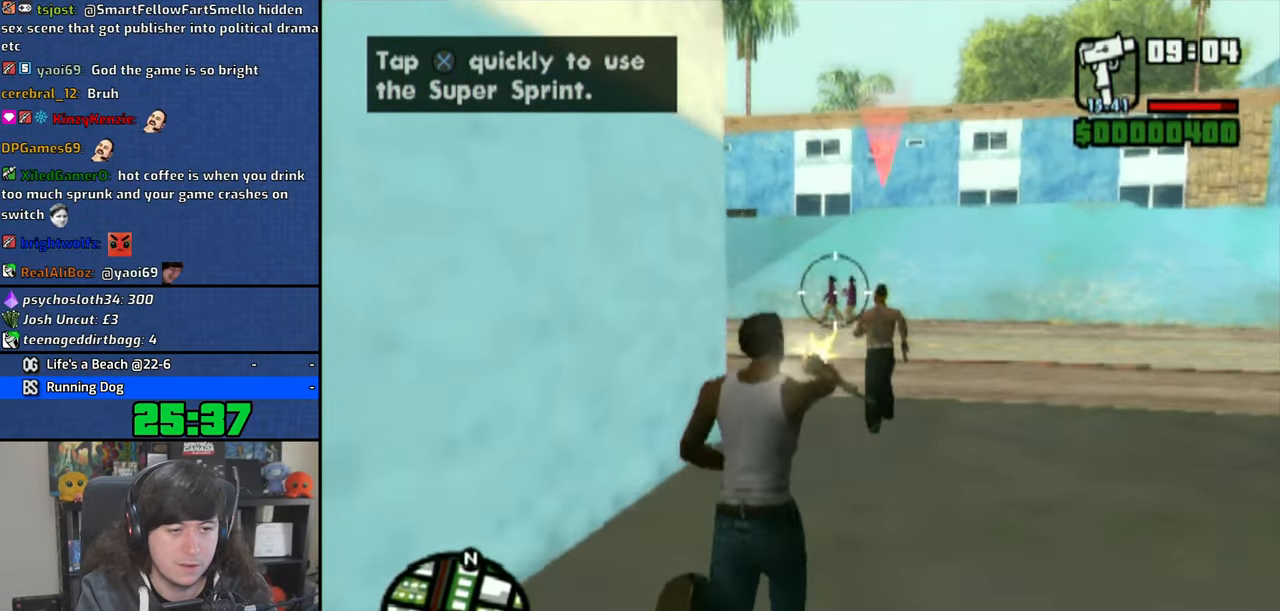
{"buttons": ["CIRCLE", "R1"], "left_stick": "up", "right_stick": "center", "events": []}
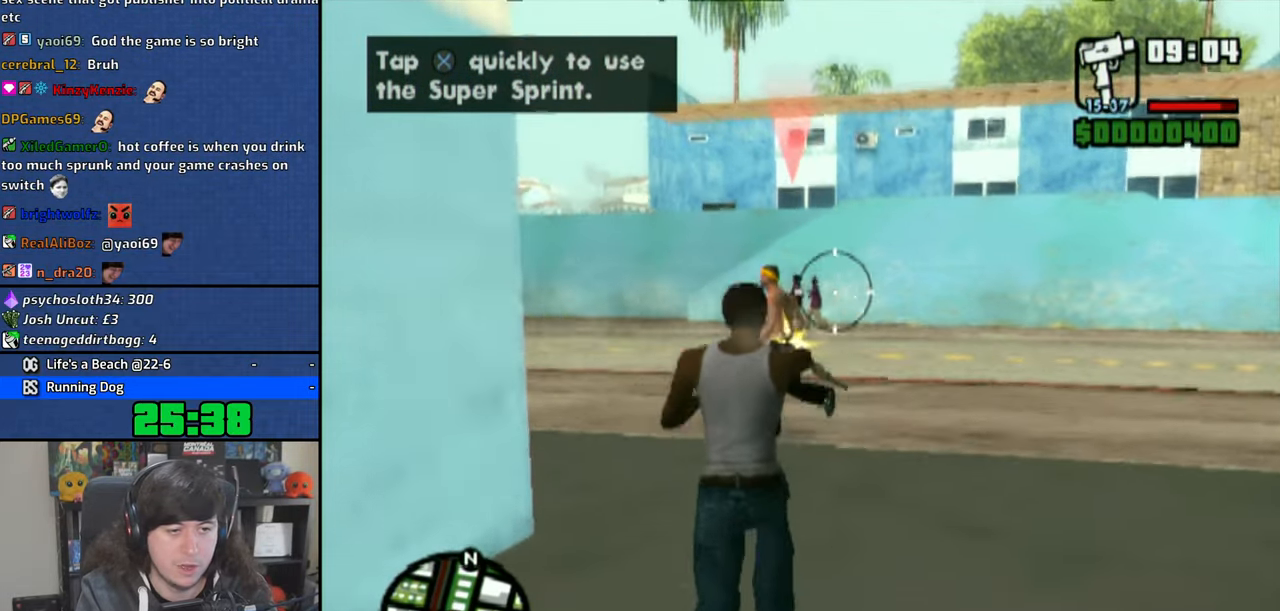
{"buttons": [], "left_stick": "up", "right_stick": "left", "events": [[116, "CIRCLE", "up"], [133, "R1", "up"], [183, "right_stick", "left"]]}
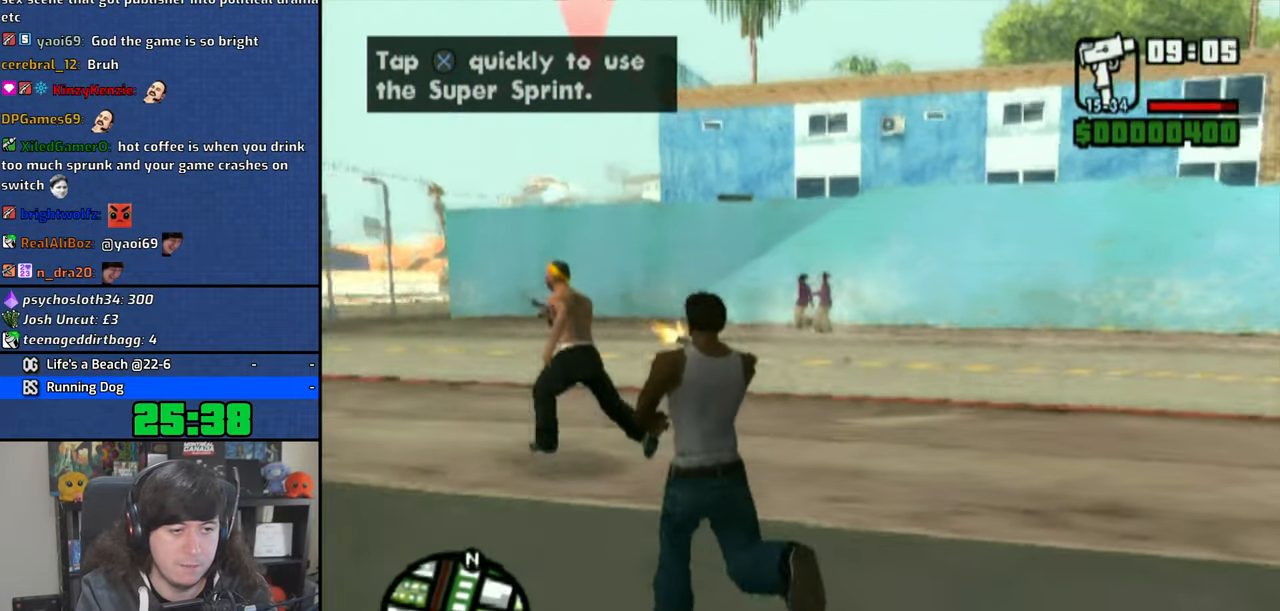
{"buttons": ["R1"], "left_stick": "up-right", "right_stick": "center", "events": [[116, "right_stick", "center"], [266, "R1", "down"], [300, "left_stick", "up-right"]]}
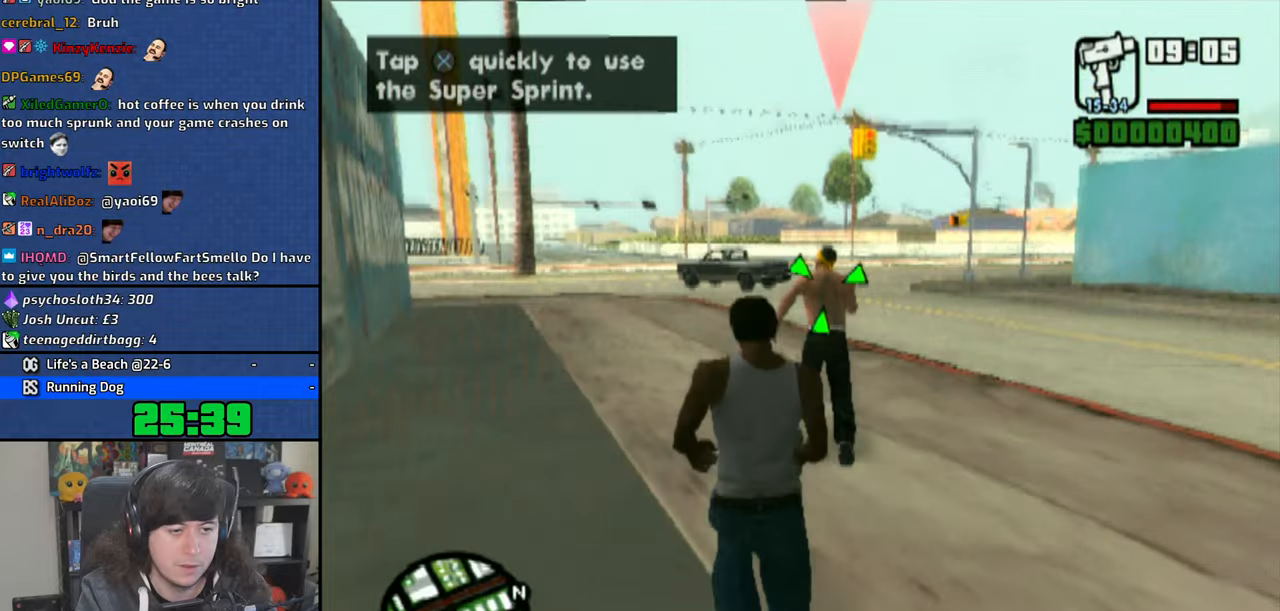
{"buttons": ["CIRCLE", "R1"], "left_stick": "up", "right_stick": "center", "events": [[183, "left_stick", "up"], [250, "CIRCLE", "down"]]}
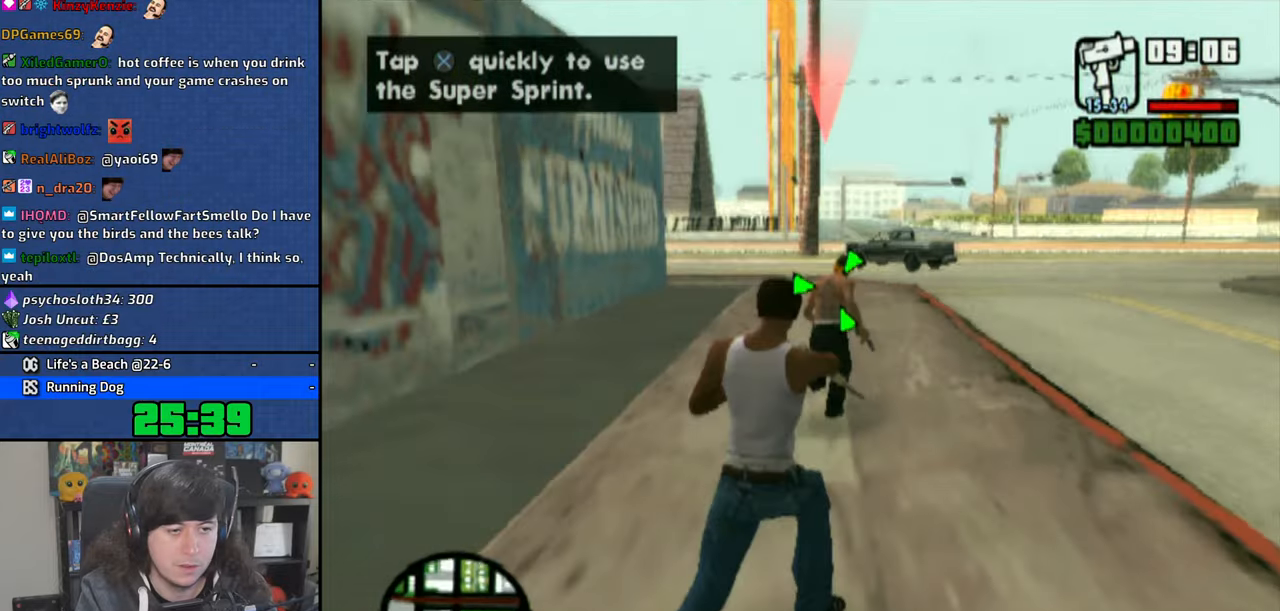
{"buttons": ["CIRCLE", "R1"], "left_stick": "up", "right_stick": "center", "events": []}
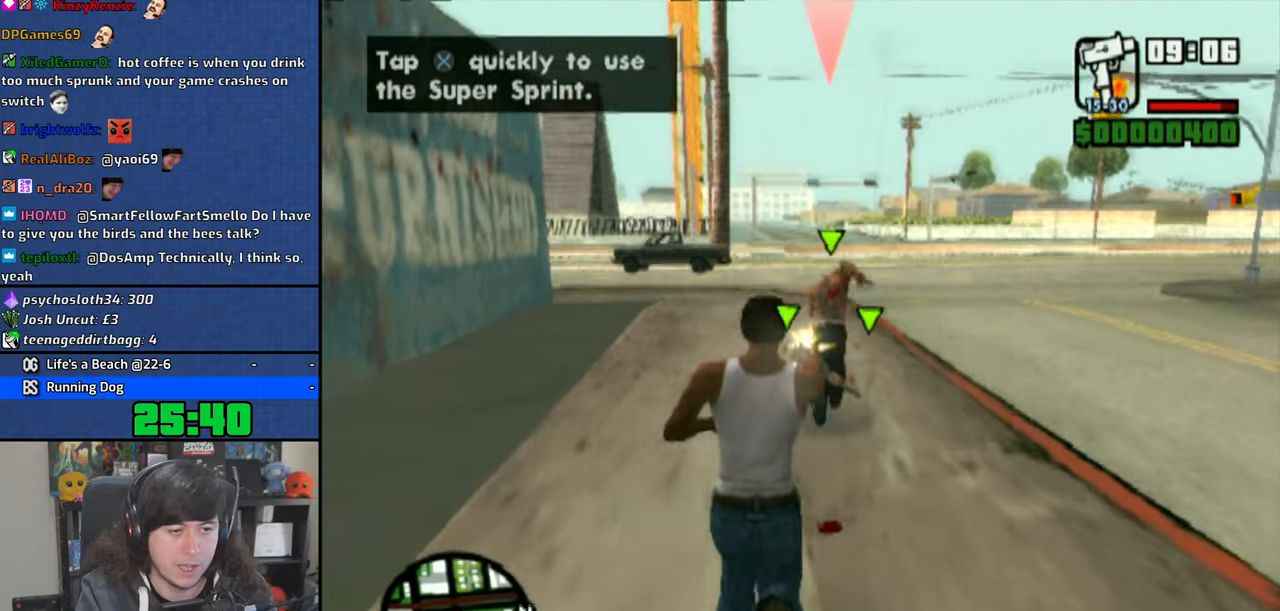
{"buttons": ["CIRCLE", "R1"], "left_stick": "up", "right_stick": "center", "events": []}